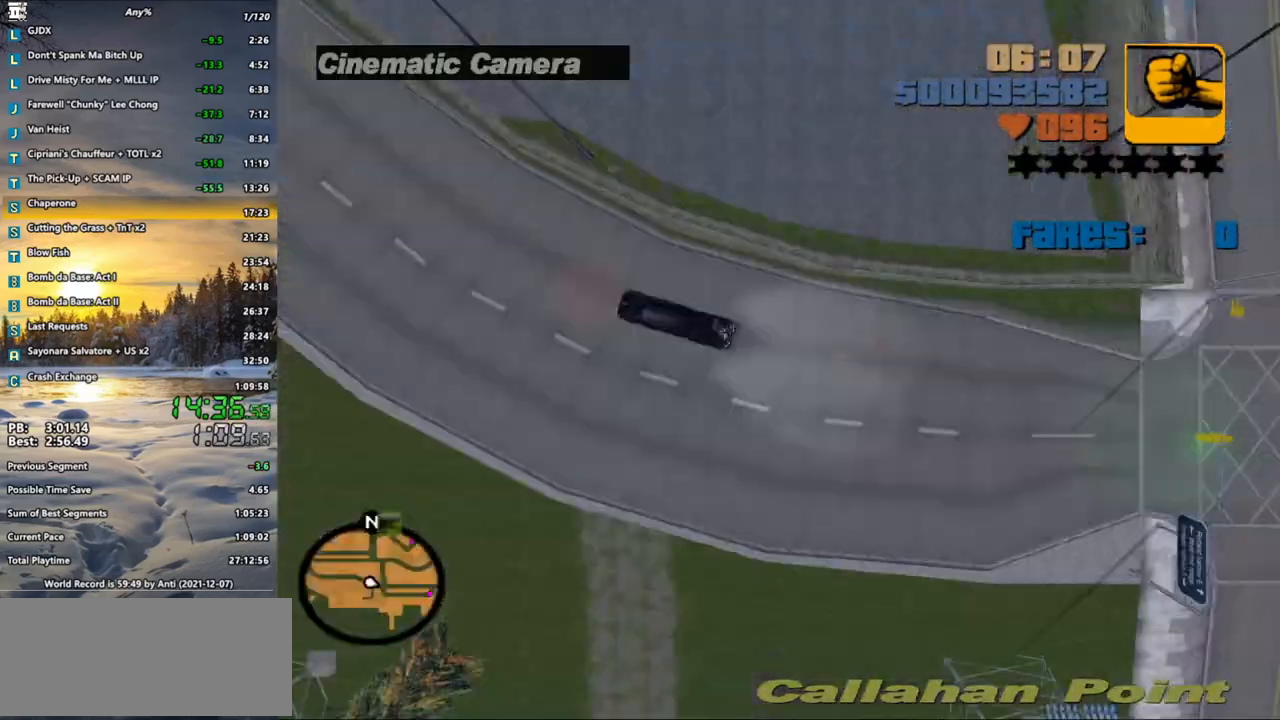
Gameplay with keyboard and mouse; each line is a JSON object with the keys and mouse buttons held at the frame after it. "events" lists presses ("down") and releases ("up") of ".", "/", "0", "1", "2", "3", "4", "5", "6", "7", "8", "9", "a", "alt_l", "alt_r", "b", "backspace", "c", "caps_lock", "comma", "ctrl", "d", "down", "e", "escape", "f", "f1", "f2", "f3", "g", "h", "i", "j", "k", "l", "lbracket", "left", "m", "n", "o", "p", "q", "quote", "r", "rbracket", "return", "right", "s", "semicolon", "shift_l", "shift_r", "space", "super", "t", "tab", "u", "up", "v", "w", "x", "y", "z", "mouse_left", "mouse_wheel" and "mouse_right" between this image and that frame as [ms after this image, input, new state], when the widget could be followed in between. "mouse_left", "mouse_wheel", "mouse_right" = the "left", "wheel", "right" buttons of the "mouse" list. No other keys are recorded. "wheel" means that the mouse wheel is clicked or scrolled. Not read: mouse_move.
{"keys": ["a", "w"], "mouse": [], "events": [[467, "a", "down"]]}
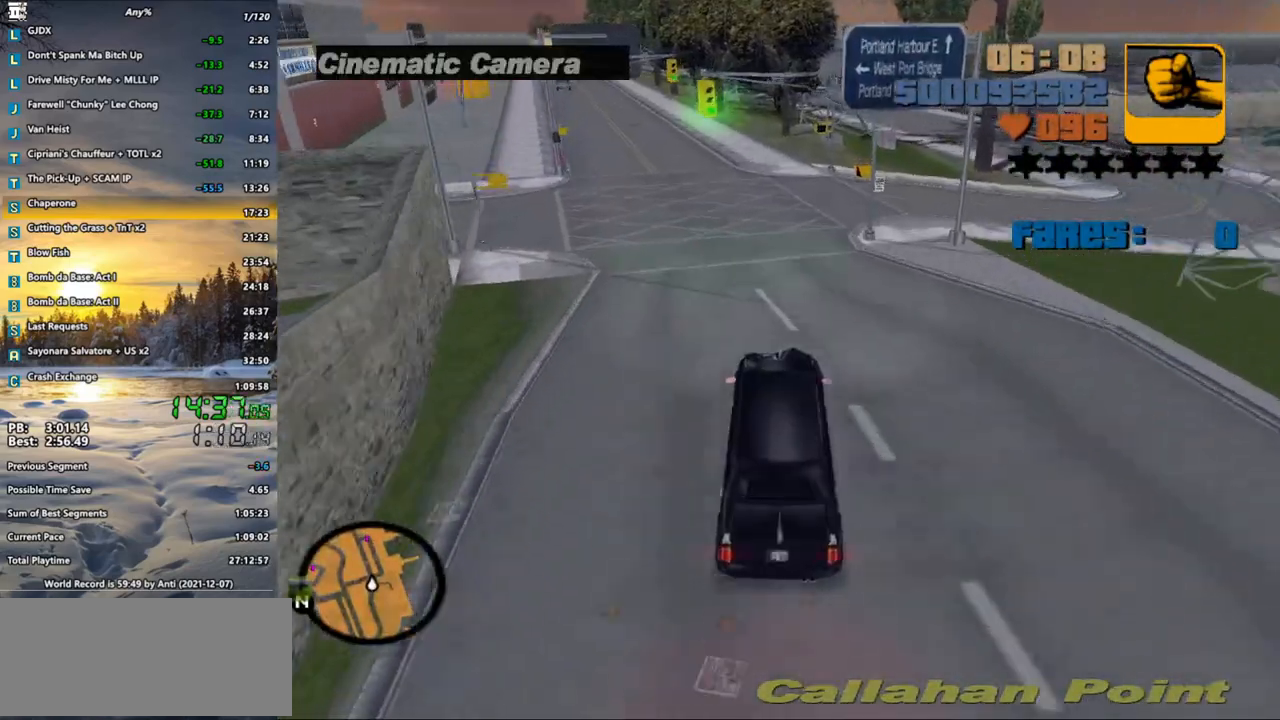
{"keys": ["w"], "mouse": [], "events": [[50, "a", "up"], [283, "a", "down"], [317, "a", "up"]]}
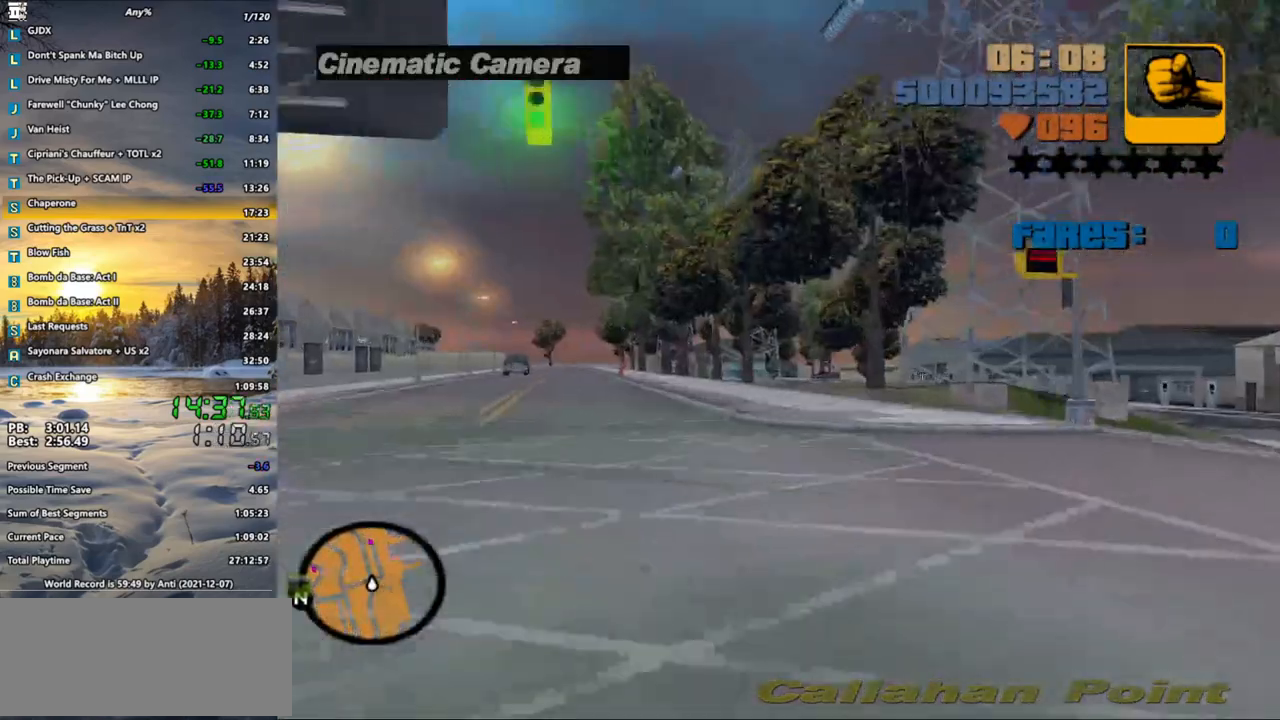
{"keys": ["w"], "mouse": [], "events": [[400, "d", "down"], [433, "d", "up"]]}
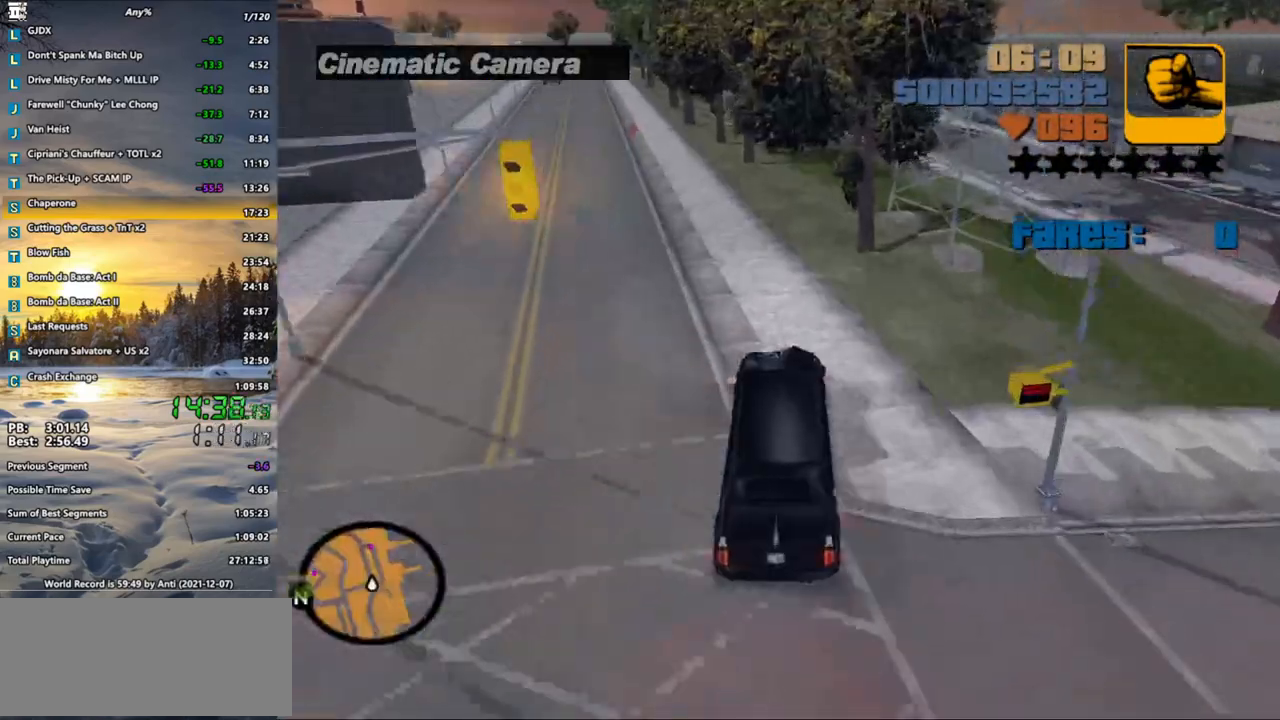
{"keys": ["w"], "mouse": [], "events": [[417, "d", "down"], [450, "d", "up"]]}
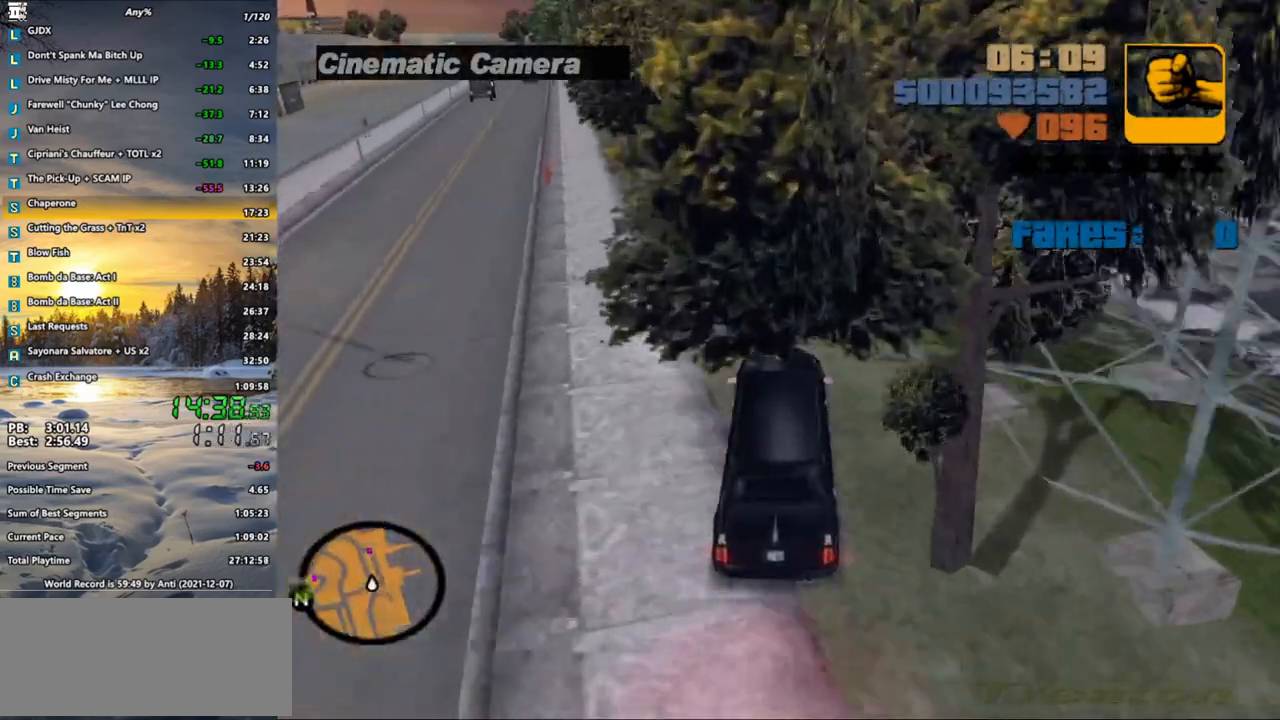
{"keys": ["w"], "mouse": [], "events": [[333, "d", "down"], [433, "d", "up"]]}
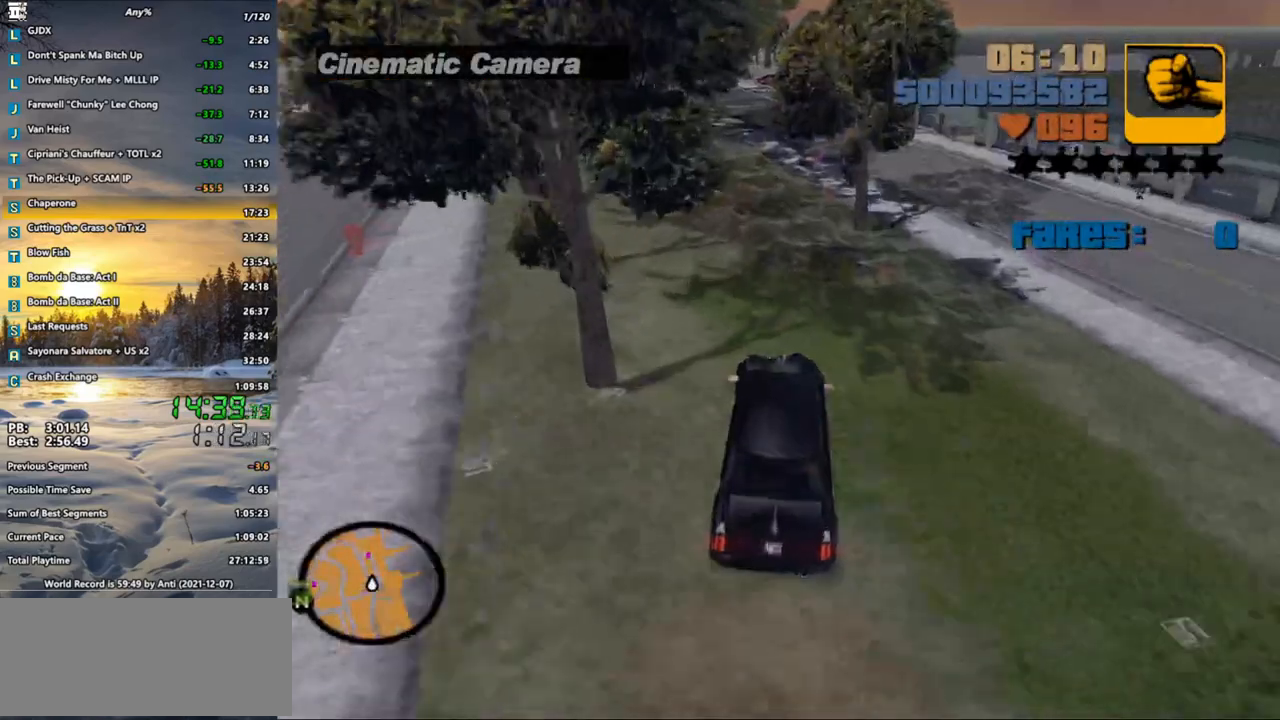
{"keys": ["w"], "mouse": [], "events": [[117, "a", "down"], [200, "a", "up"], [333, "a", "down"], [400, "a", "up"]]}
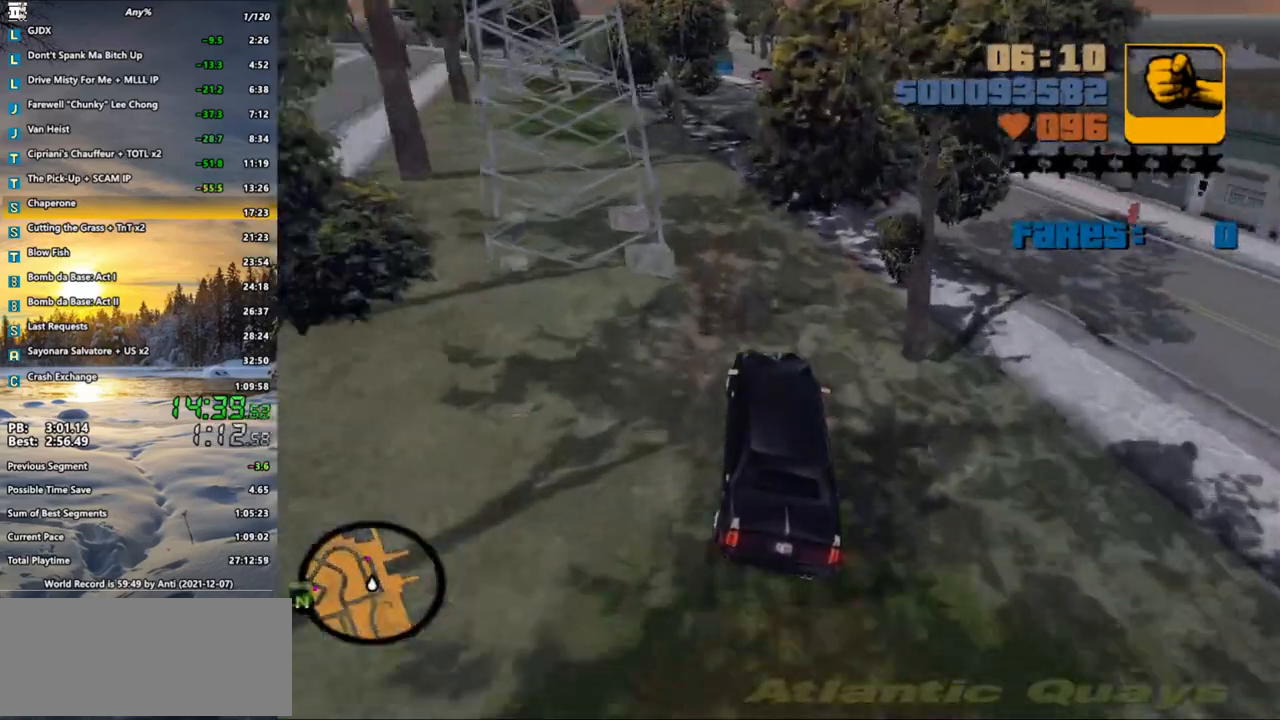
{"keys": ["w"], "mouse": [], "events": []}
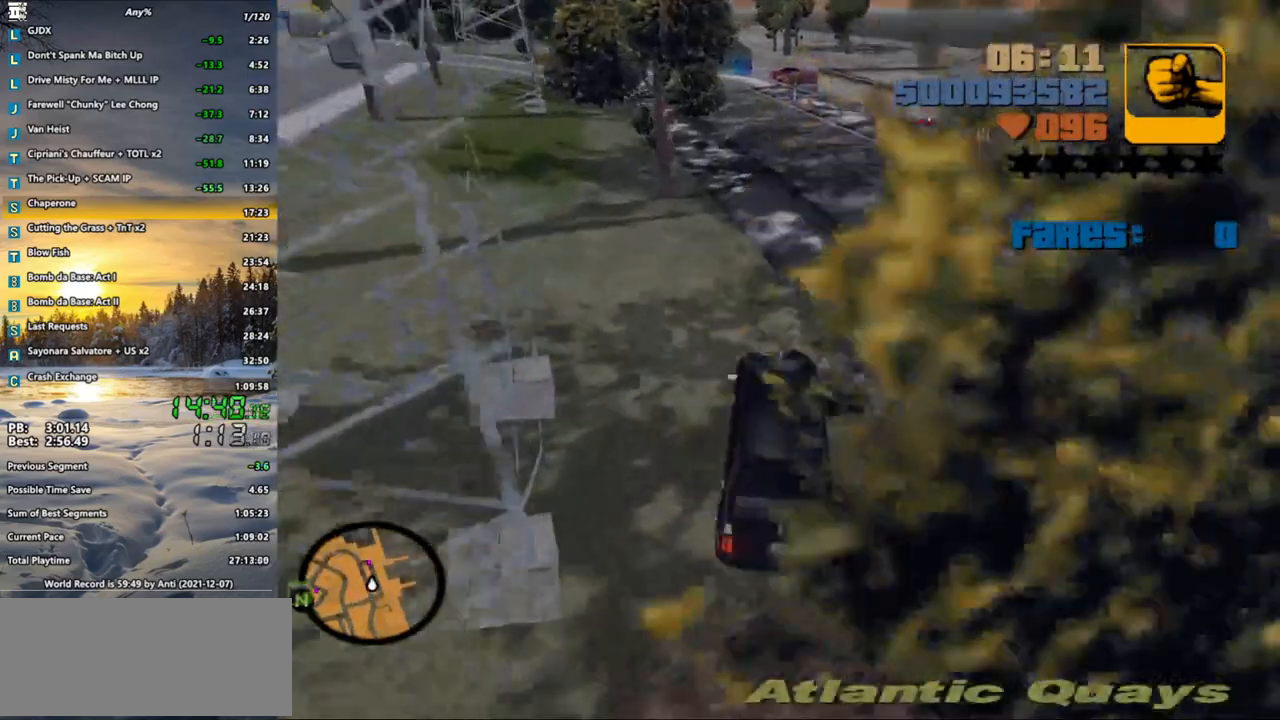
{"keys": ["w"], "mouse": [], "events": []}
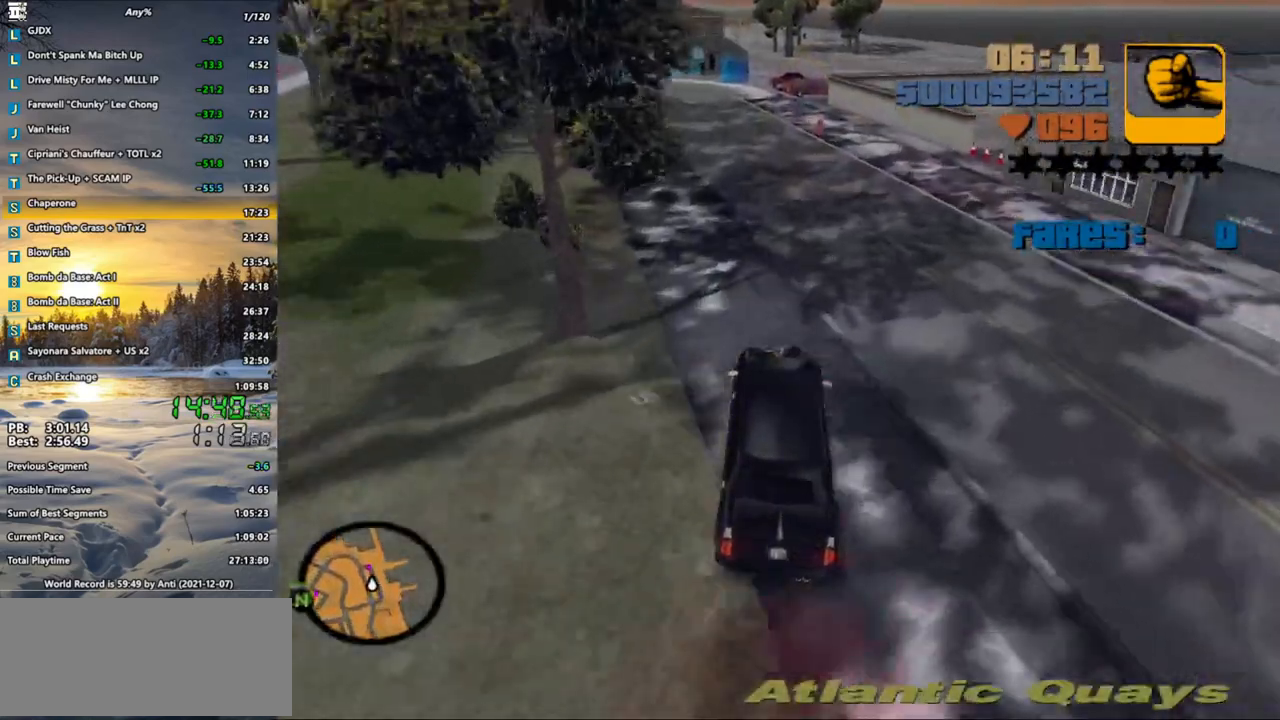
{"keys": ["w"], "mouse": [], "events": []}
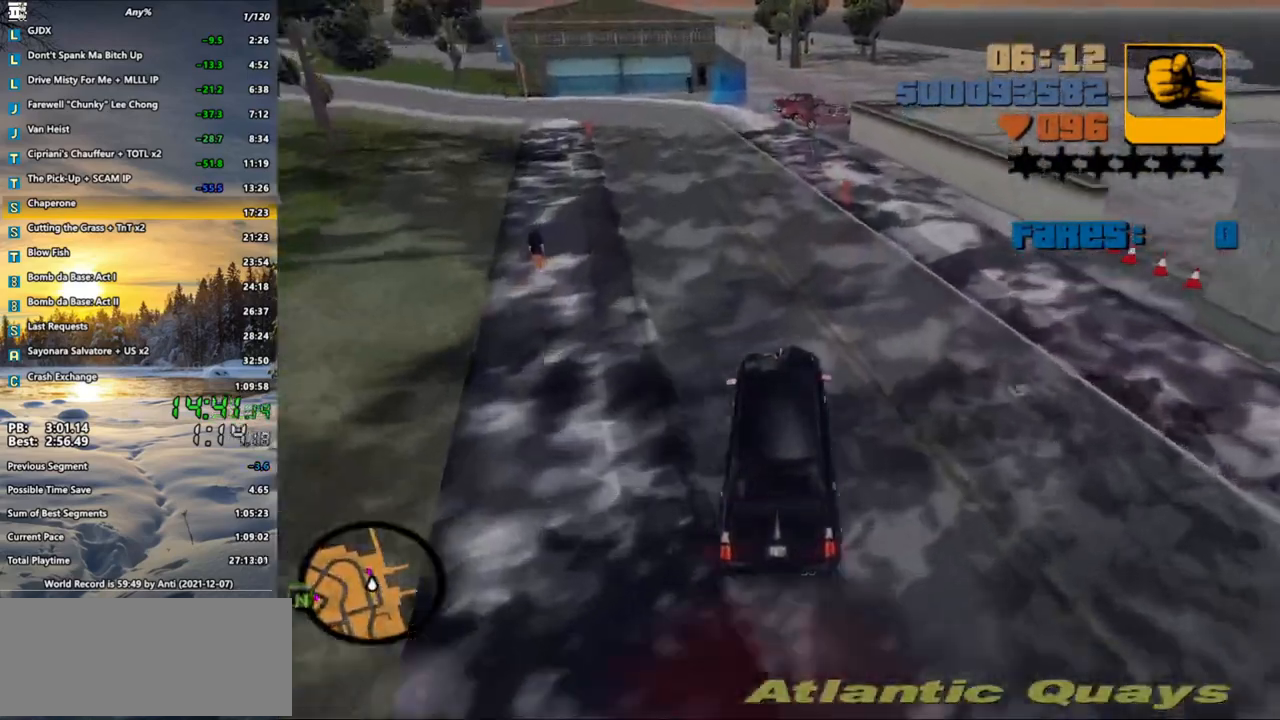
{"keys": ["w"], "mouse": [], "events": [[217, "a", "down"], [350, "a", "up"]]}
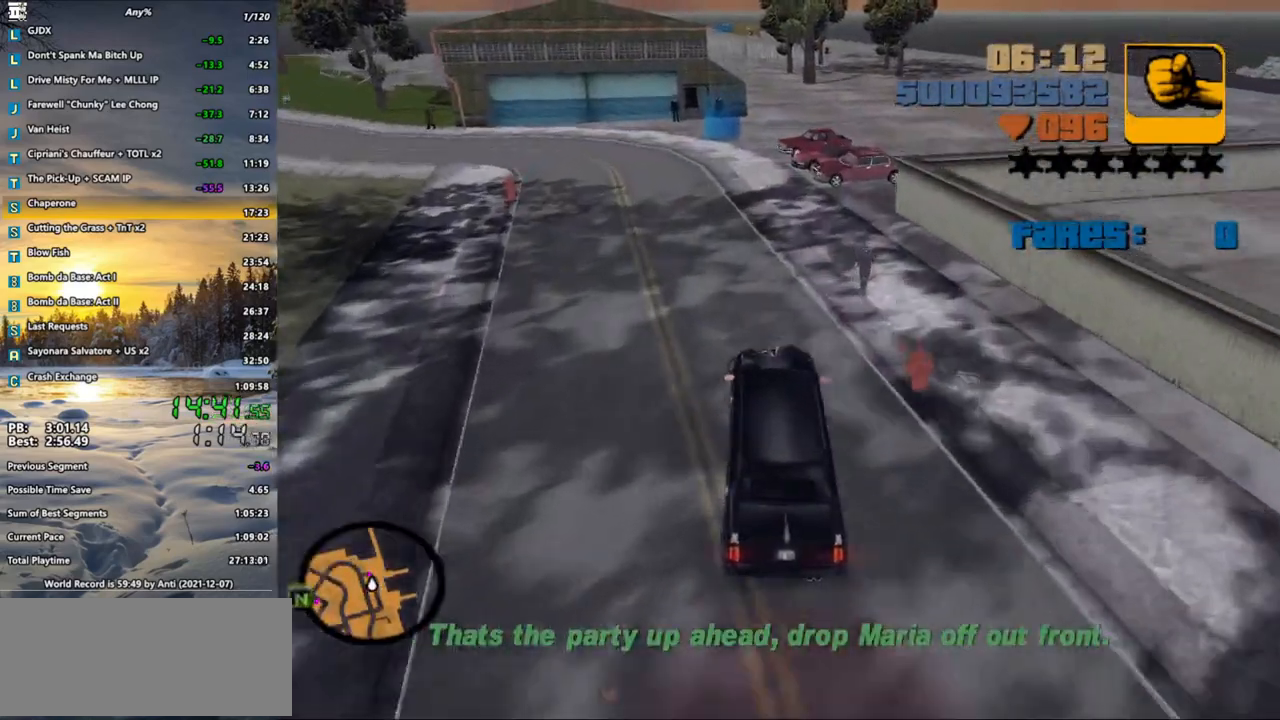
{"keys": ["w"], "mouse": [], "events": [[233, "a", "down"], [317, "a", "up"]]}
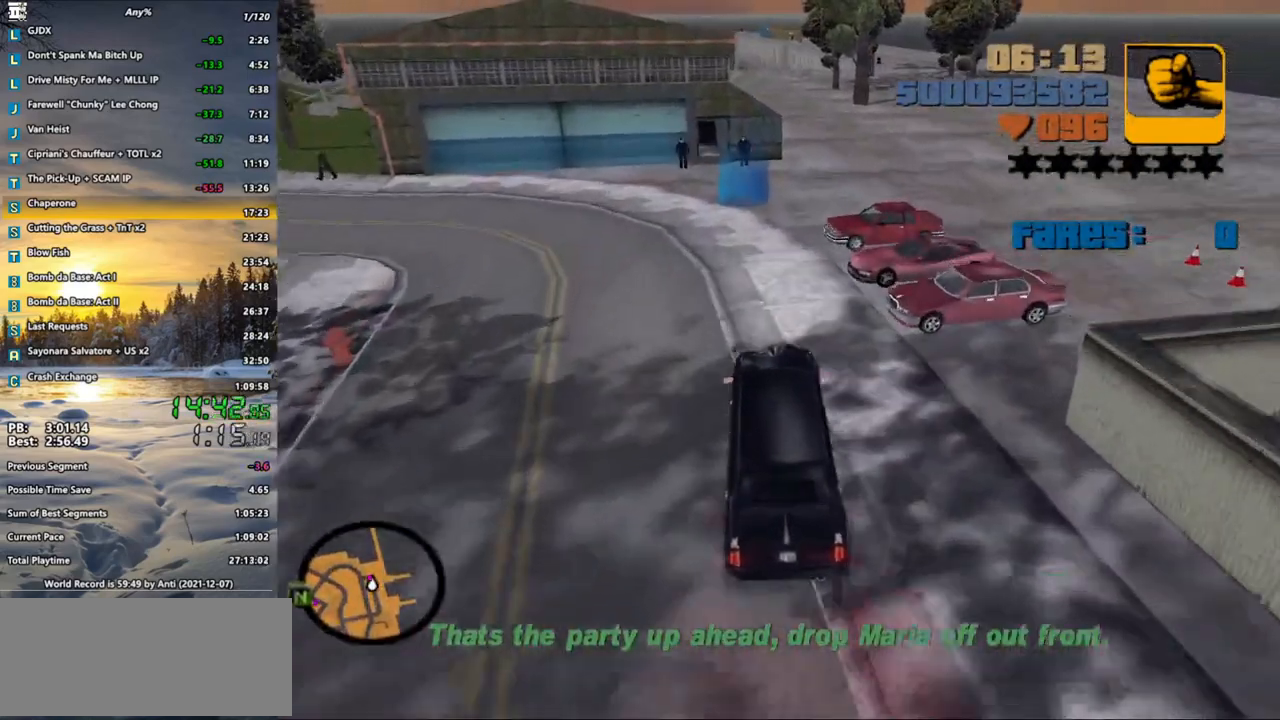
{"keys": ["a", "w"], "mouse": [], "events": [[100, "a", "down"], [233, "a", "up"], [350, "a", "down"]]}
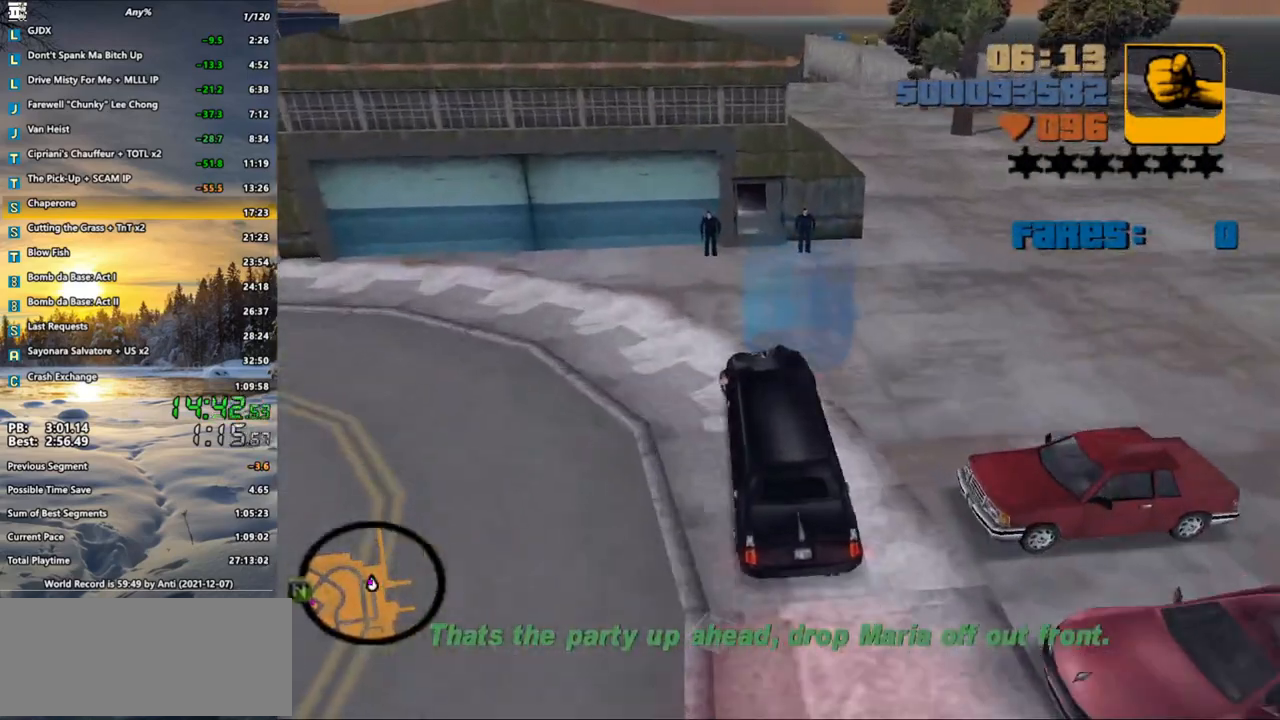
{"keys": [], "mouse": [], "events": [[17, "a", "up"], [17, "w", "up"], [183, "escape", "down"], [217, "escape", "up"], [300, "escape", "down"], [367, "escape", "up"]]}
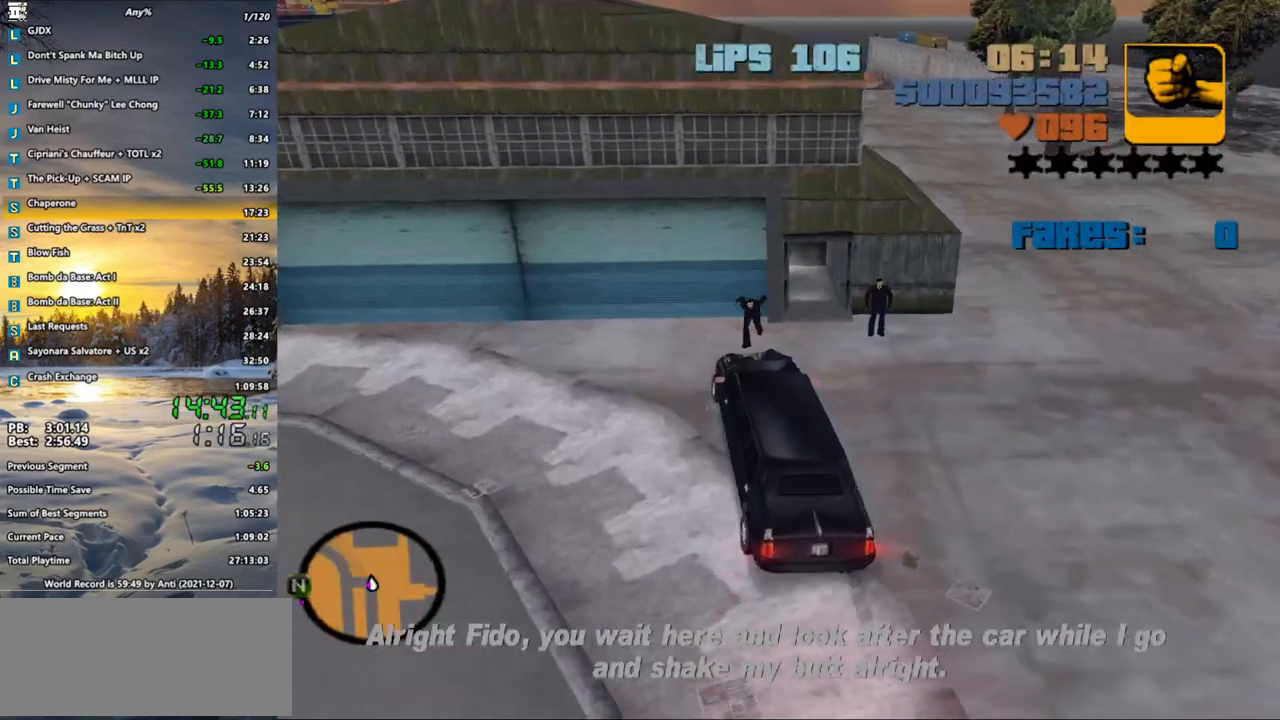
{"keys": [], "mouse": [], "events": []}
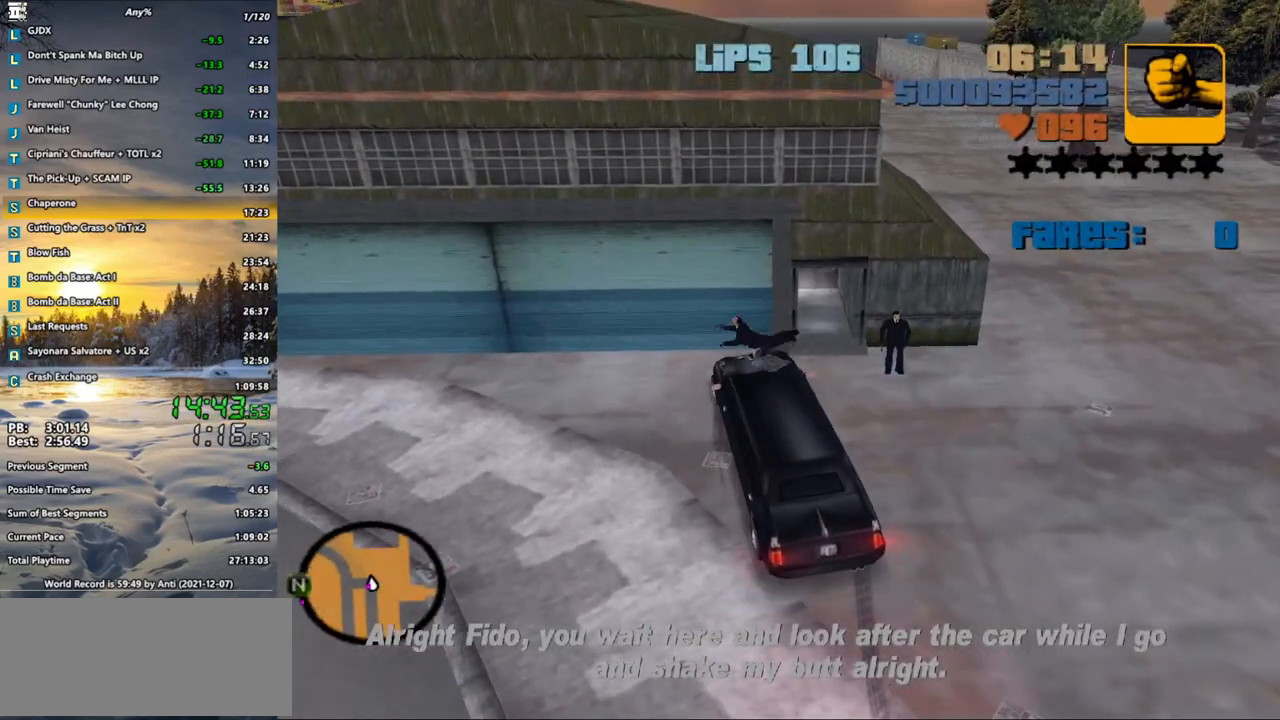
{"keys": ["a", "w"], "mouse": [], "events": [[167, "a", "down"], [200, "w", "down"]]}
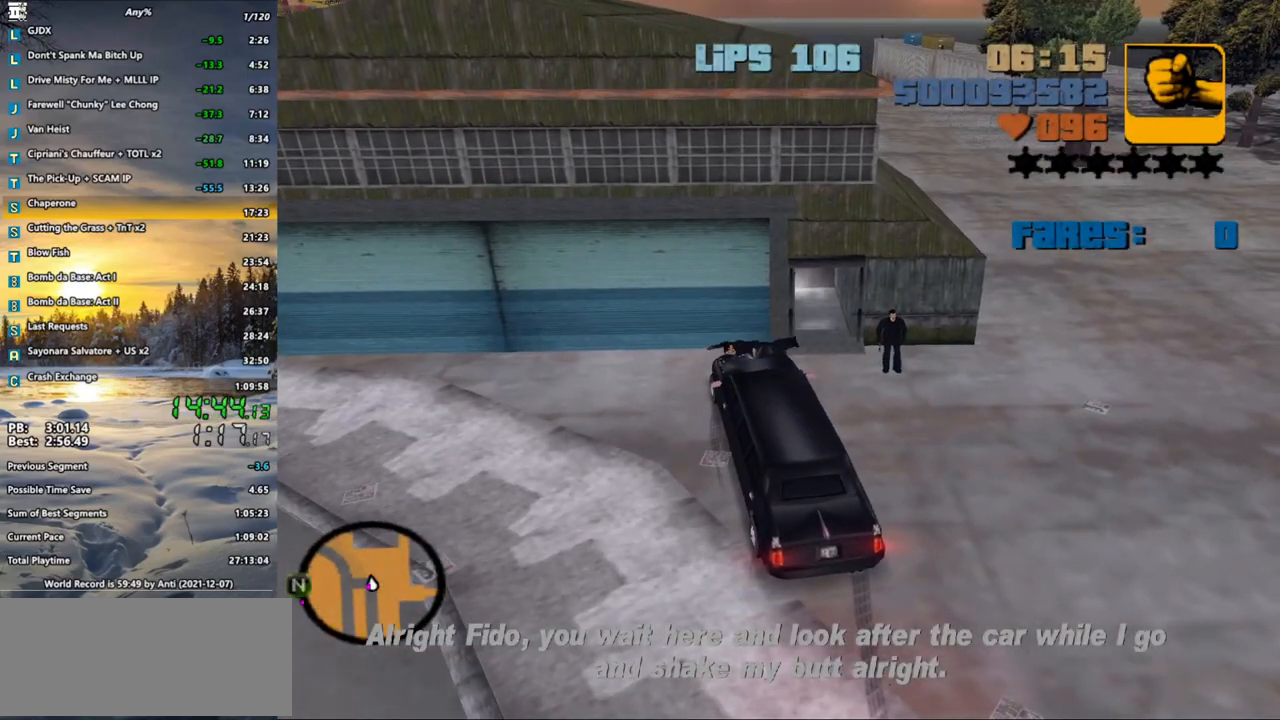
{"keys": ["a", "w"], "mouse": [], "events": []}
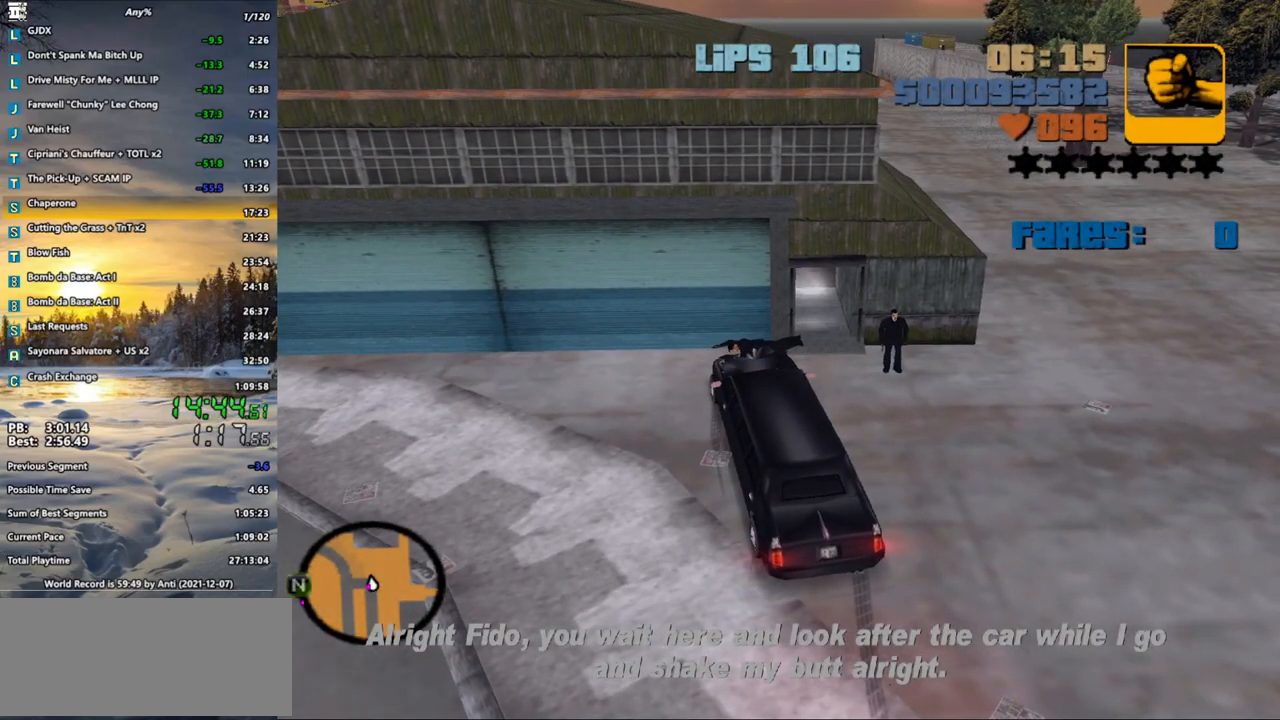
{"keys": ["a", "w"], "mouse": [], "events": []}
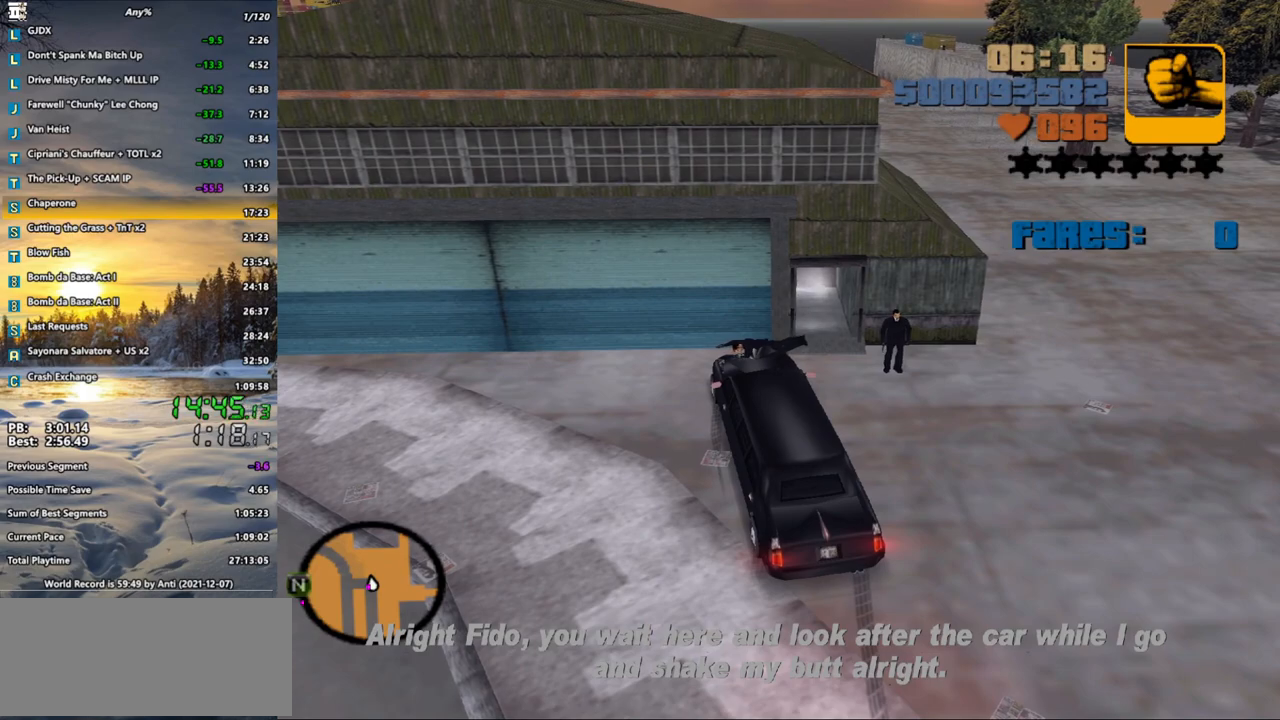
{"keys": ["a", "w"], "mouse": [], "events": []}
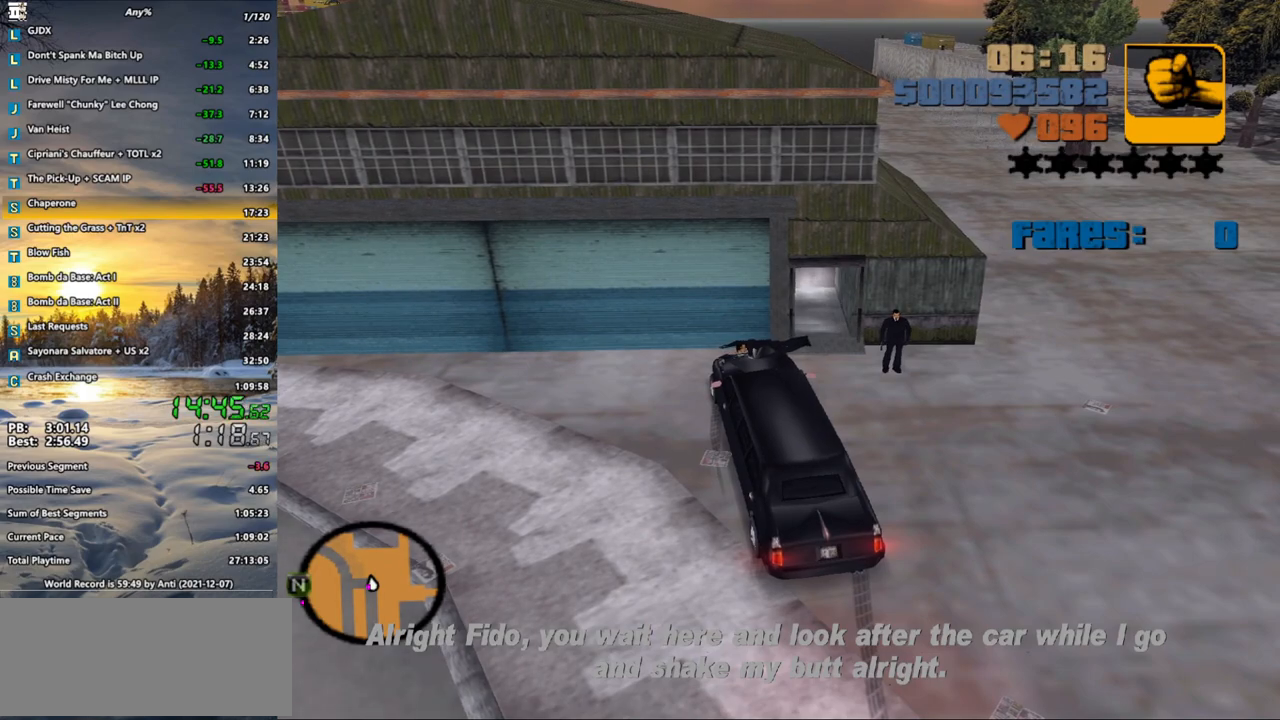
{"keys": ["a", "w"], "mouse": [], "events": []}
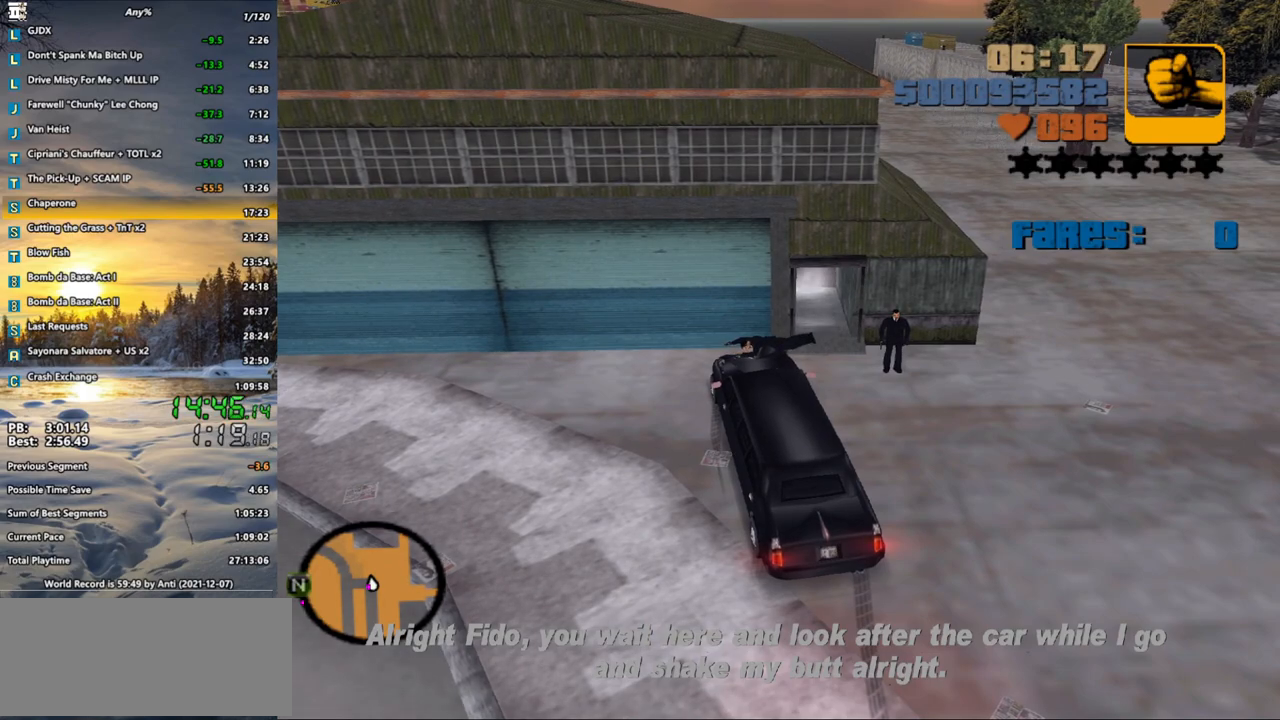
{"keys": ["a", "w"], "mouse": [], "events": []}
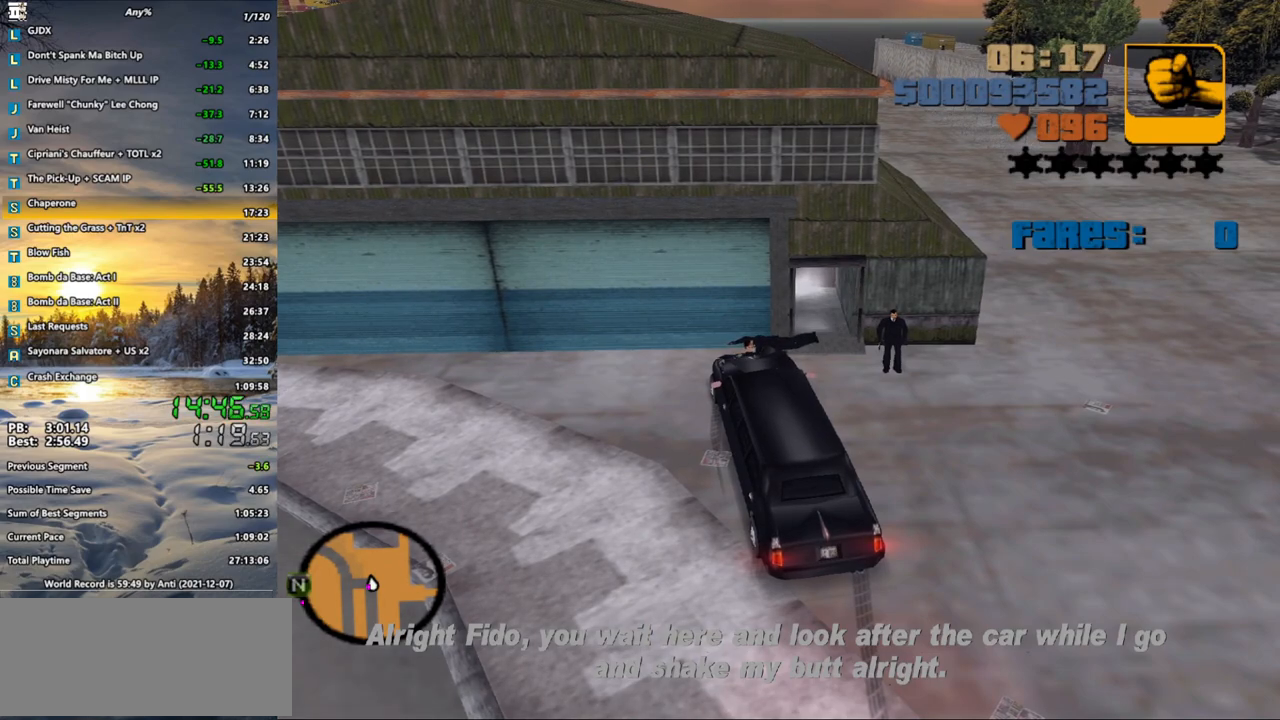
{"keys": ["w"], "mouse": [], "events": [[500, "a", "up"]]}
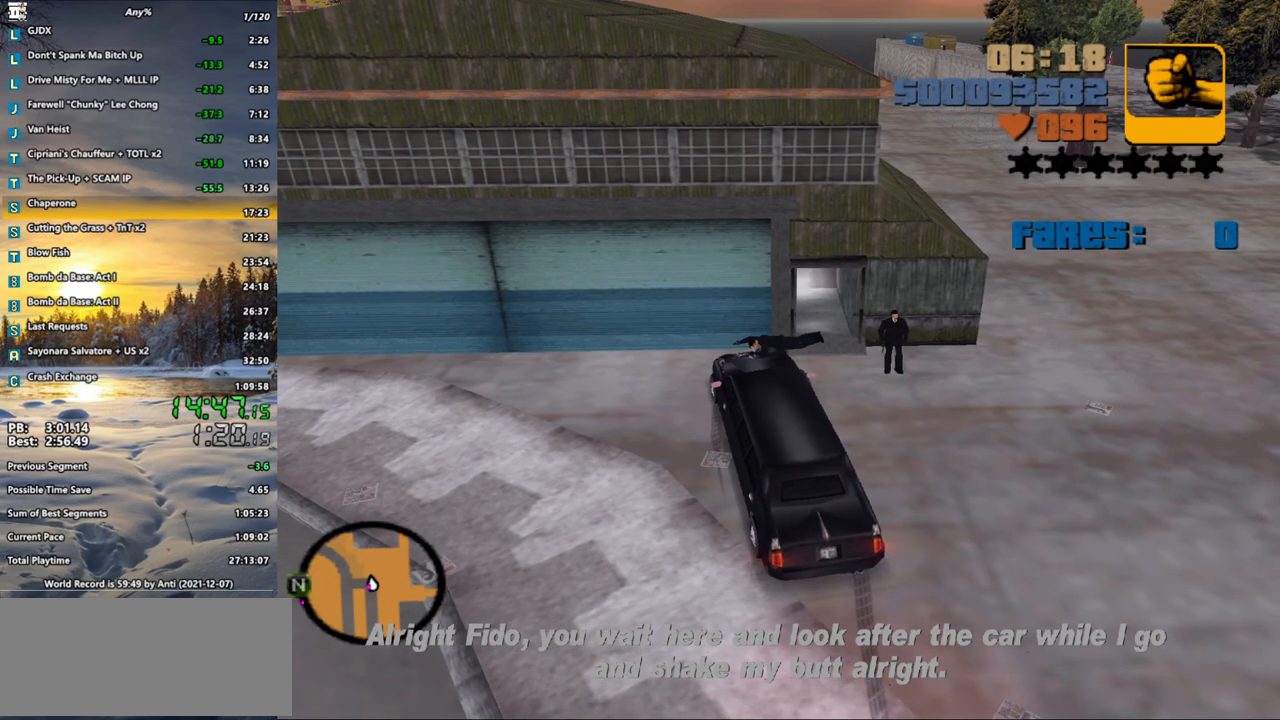
{"keys": ["a", "w"], "mouse": [], "events": [[450, "a", "down"]]}
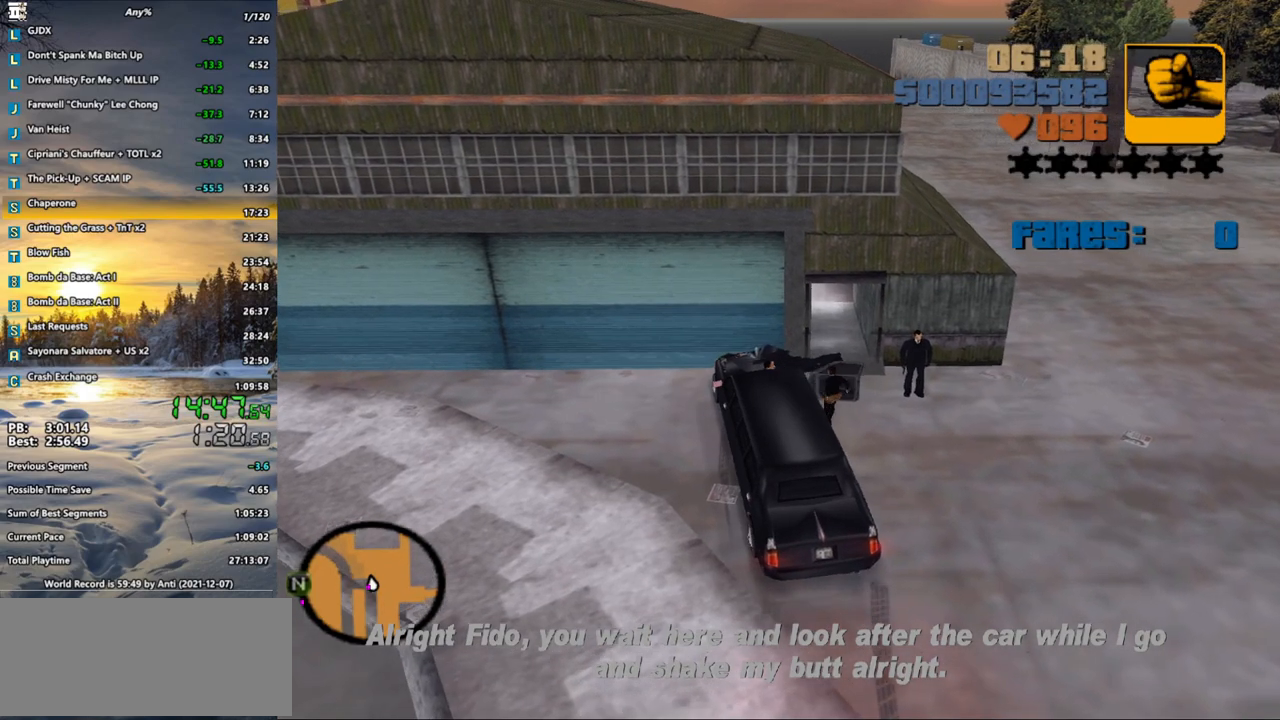
{"keys": ["a", "w"], "mouse": [], "events": [[267, "a", "up"], [367, "a", "down"]]}
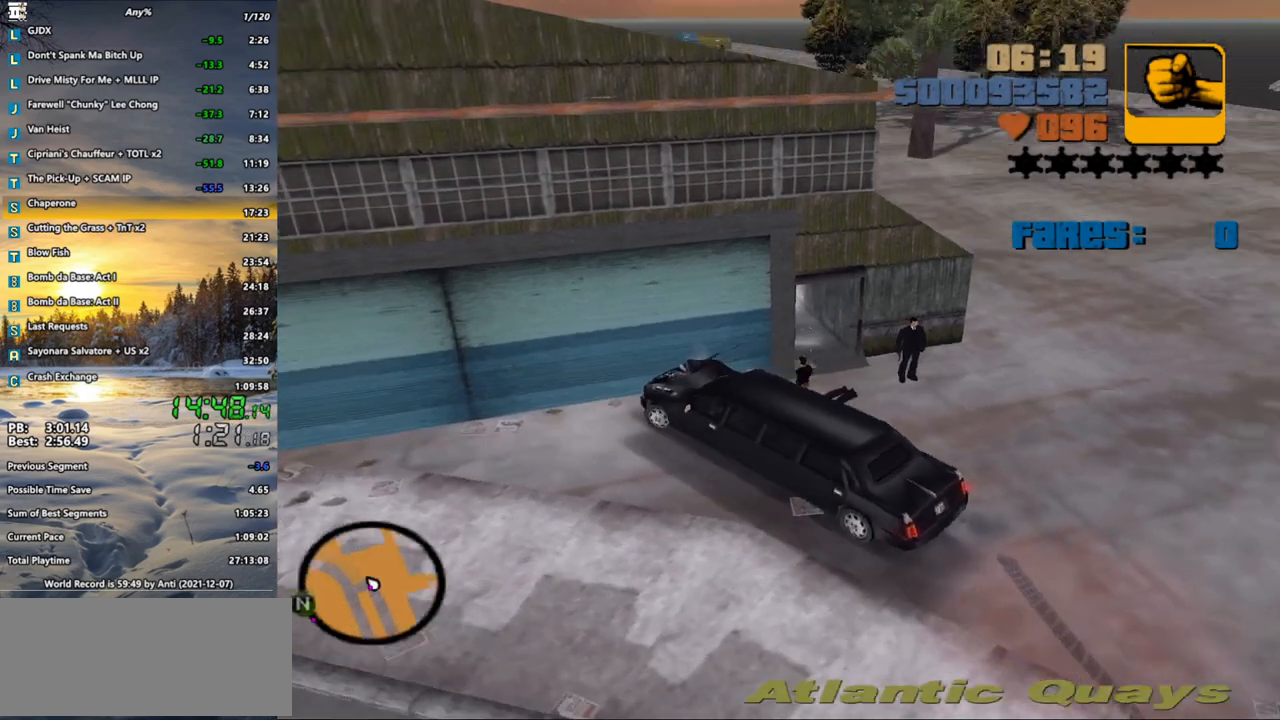
{"keys": ["a", "e", "w"], "mouse": [], "events": [[500, "e", "down"]]}
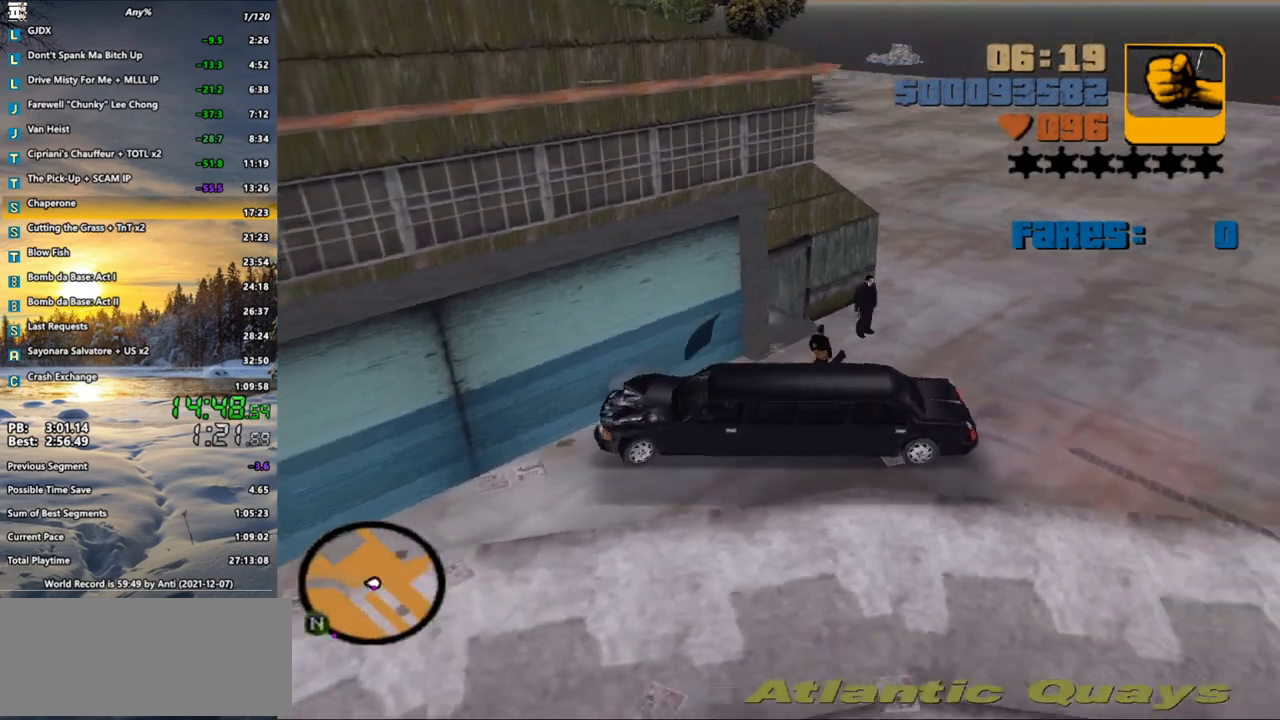
{"keys": ["a", "w"], "mouse": [], "events": [[67, "e", "up"]]}
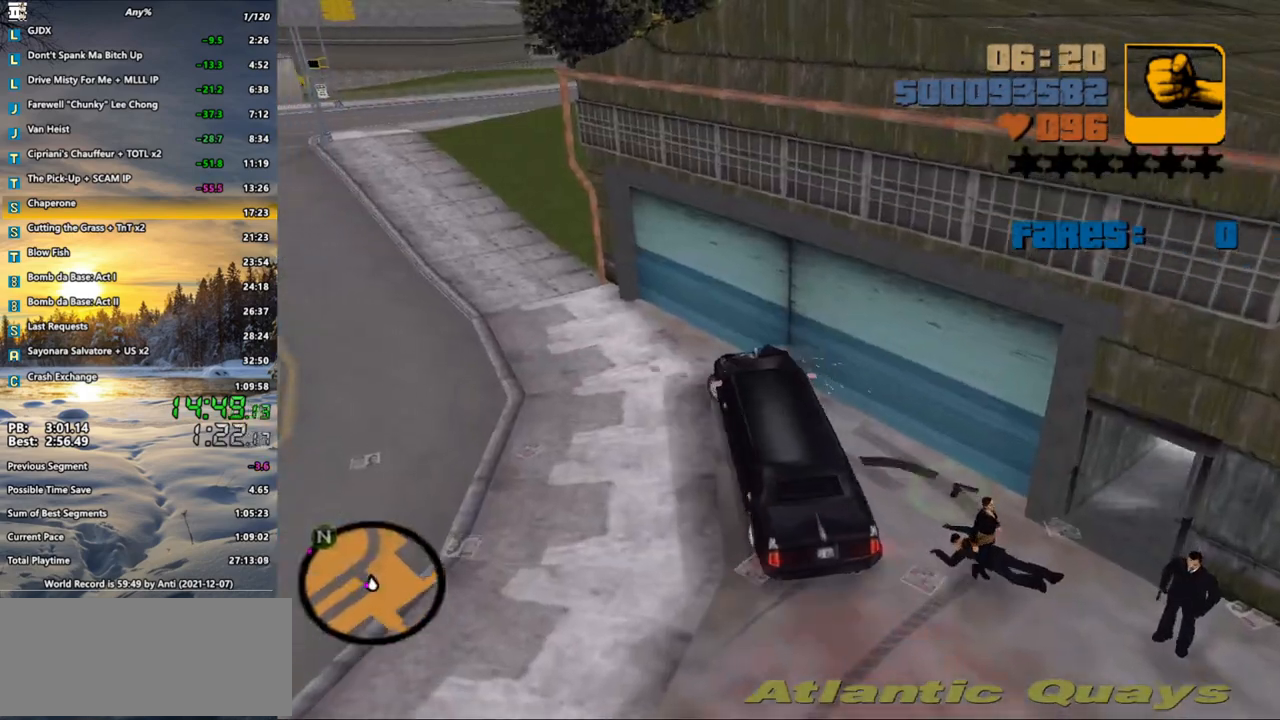
{"keys": ["w"], "mouse": [], "events": [[500, "a", "up"]]}
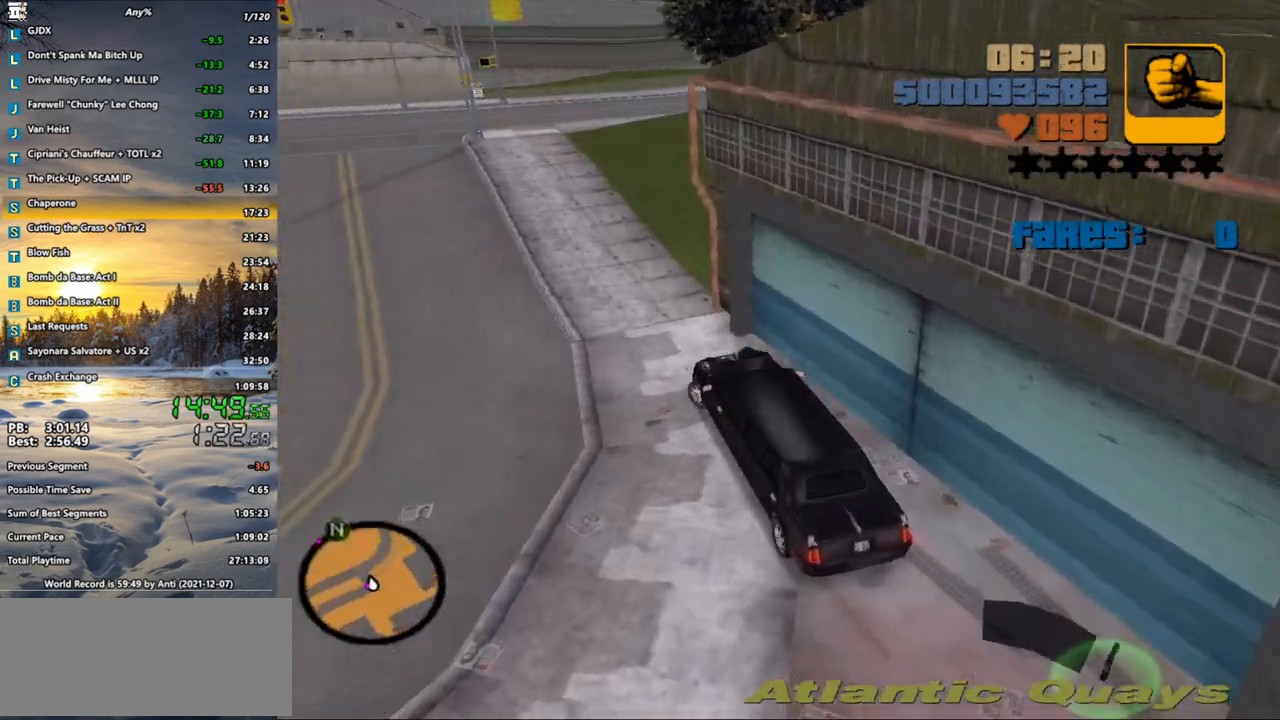
{"keys": ["d", "space"], "mouse": [], "events": [[217, "d", "down"], [267, "w", "up"], [350, "space", "down"]]}
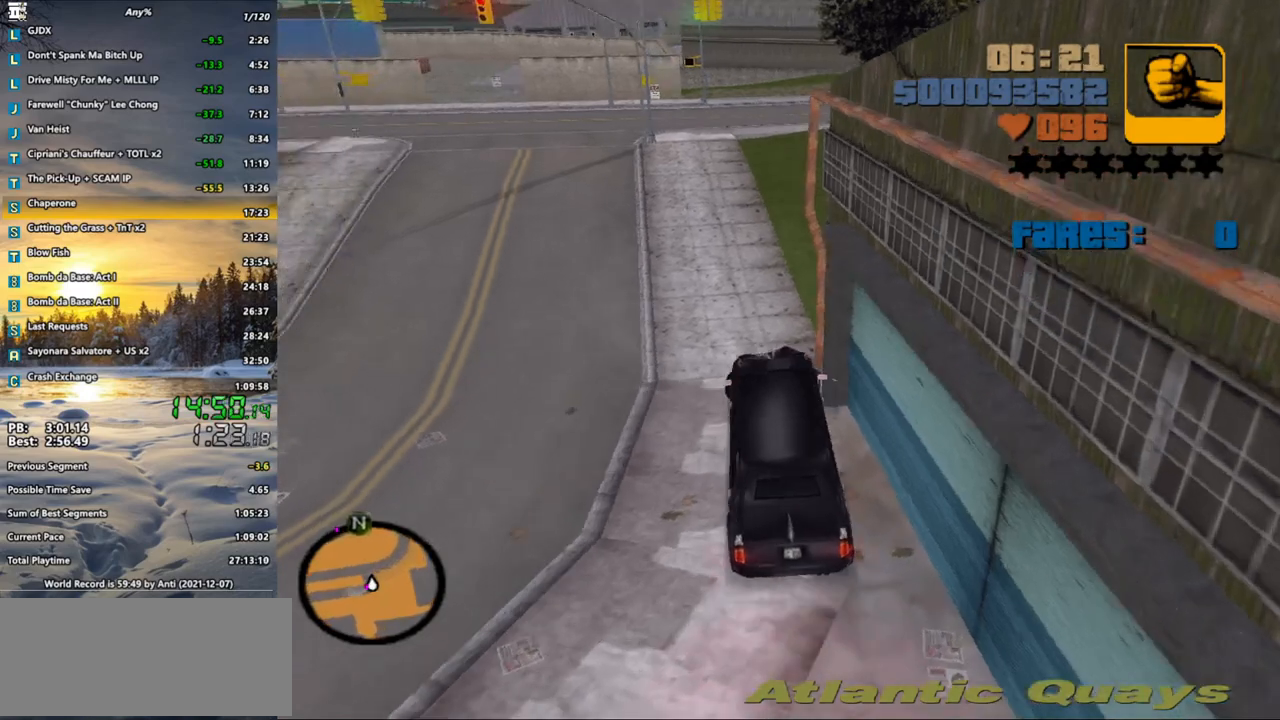
{"keys": ["d", "w"], "mouse": [], "events": [[133, "space", "up"], [233, "w", "down"]]}
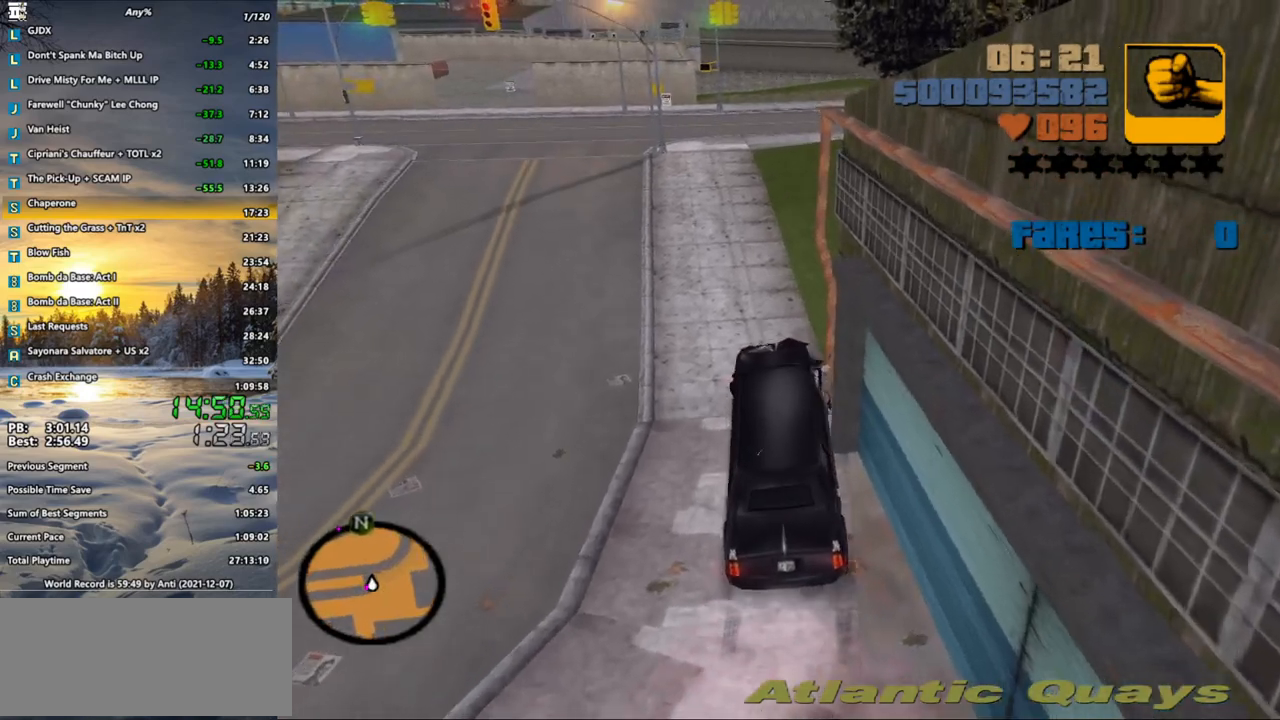
{"keys": ["d", "s"], "mouse": [], "events": [[267, "w", "up"], [483, "s", "down"]]}